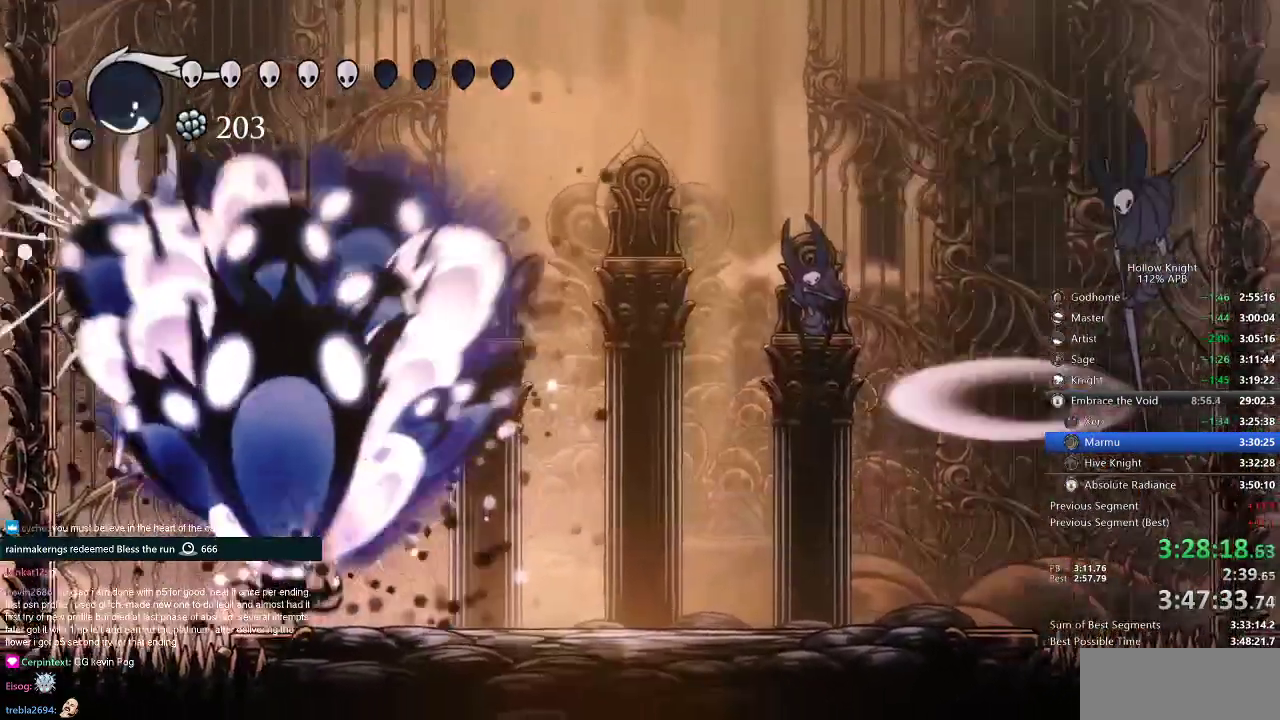
Gameplay with keyboard; each line is a JSON object with the keys held at the frame after it. "events" lists presses ("down") and releases ("up") of "cdash", "dash", "dnail", "down", "heal", "inv", "jump", "left", "nail", "right", "spell" and "up" between this image and that frame as [ms after this image, input, new state], when the widget could be followed in between. No other keys are recorded. Mouse input is not recorded. Key names are as the overlay labels them; some are game actions (e.g. jump) rather than physical keys.
{"keys": ["right"], "events": [[183, "up", "up"], [350, "right", "down"]]}
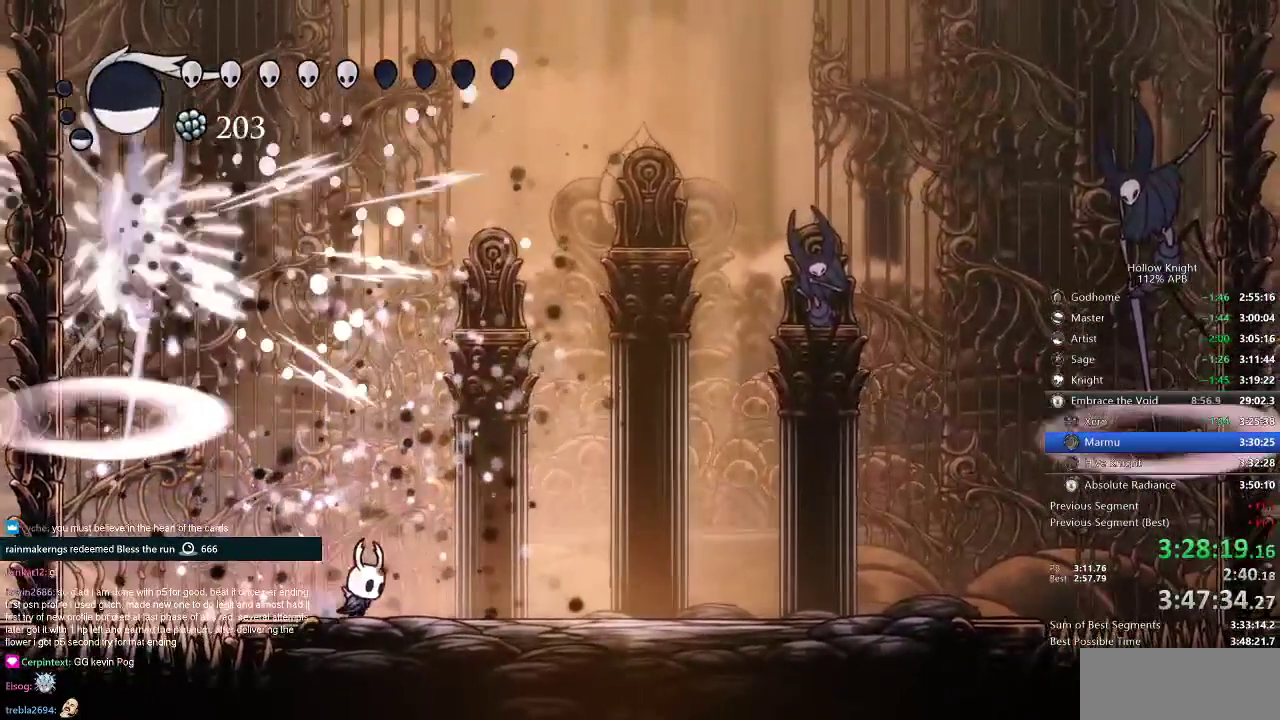
{"keys": ["jump", "right"], "events": [[417, "jump", "down"]]}
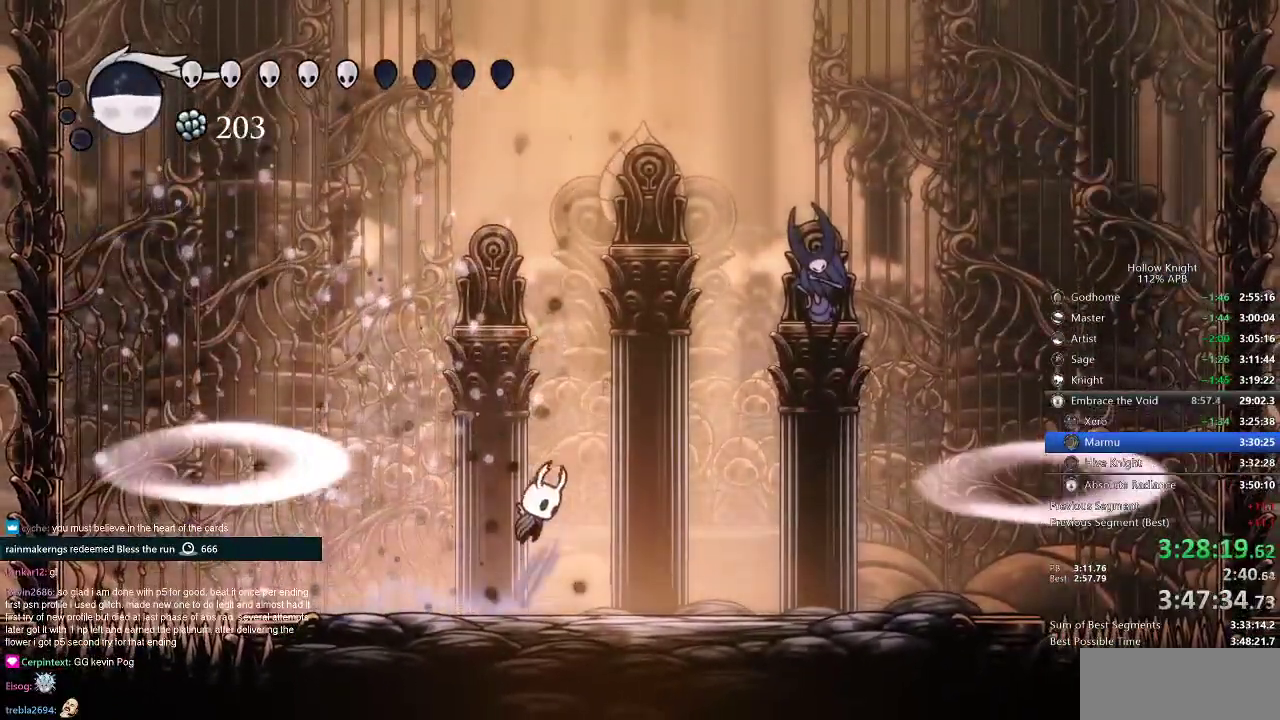
{"keys": ["jump", "right"], "events": [[17, "right", "up"], [200, "jump", "up"], [267, "jump", "down"], [434, "right", "down"]]}
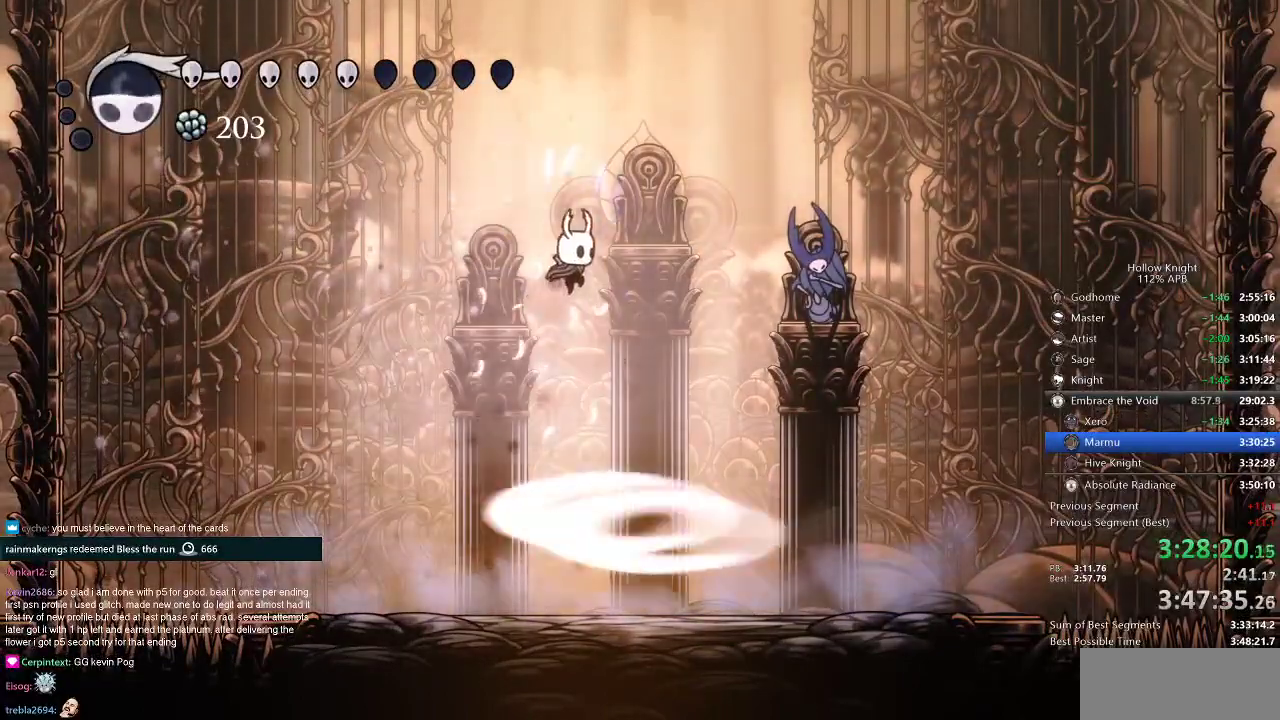
{"keys": ["right"], "events": [[34, "jump", "up"], [334, "right", "up"], [401, "right", "down"]]}
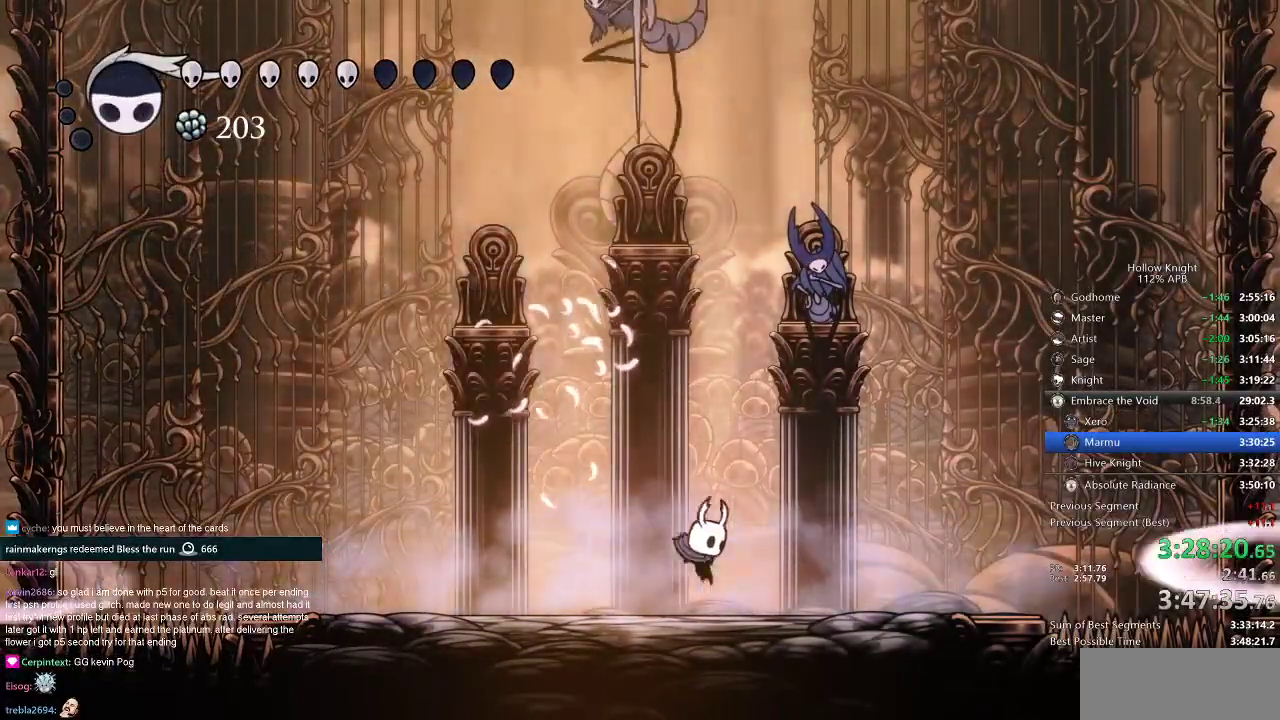
{"keys": [], "events": [[183, "left", "down"], [250, "right", "up"], [283, "left", "up"], [334, "nail", "down"], [434, "nail", "up"]]}
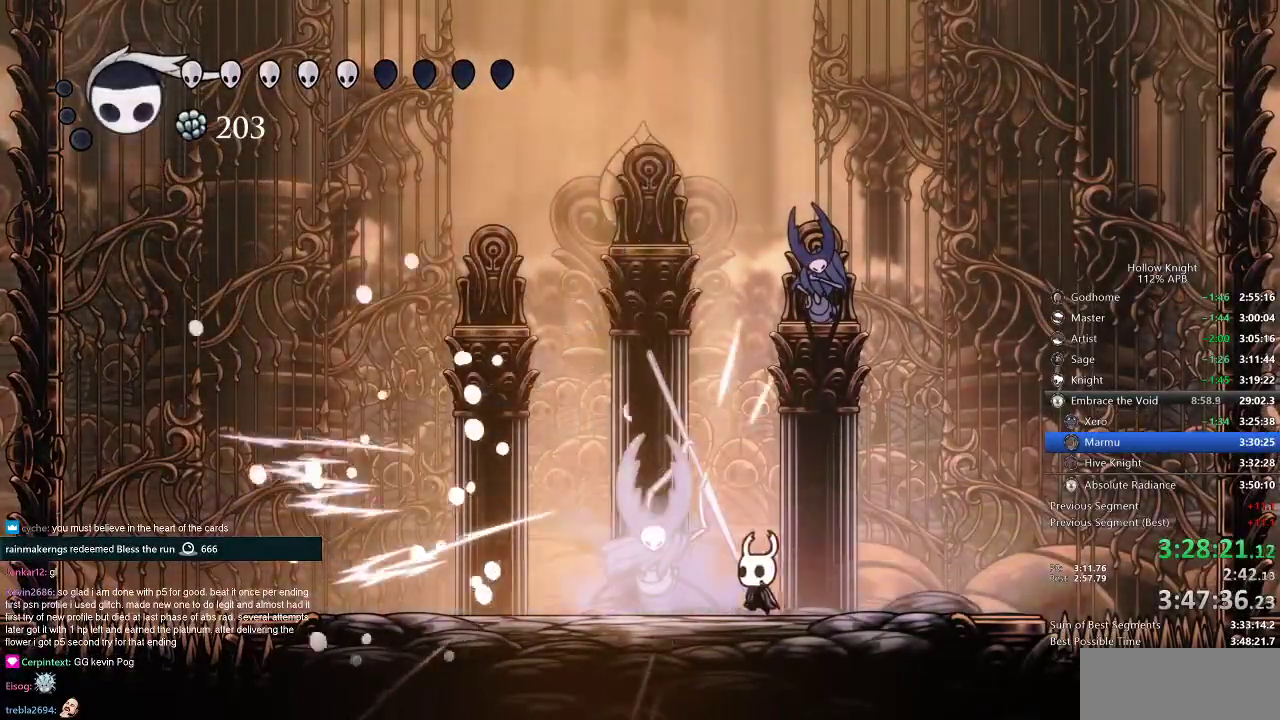
{"keys": [], "events": [[67, "nail", "down"], [201, "nail", "up"], [267, "left", "down"], [401, "nail", "down"], [484, "left", "up"], [484, "nail", "up"]]}
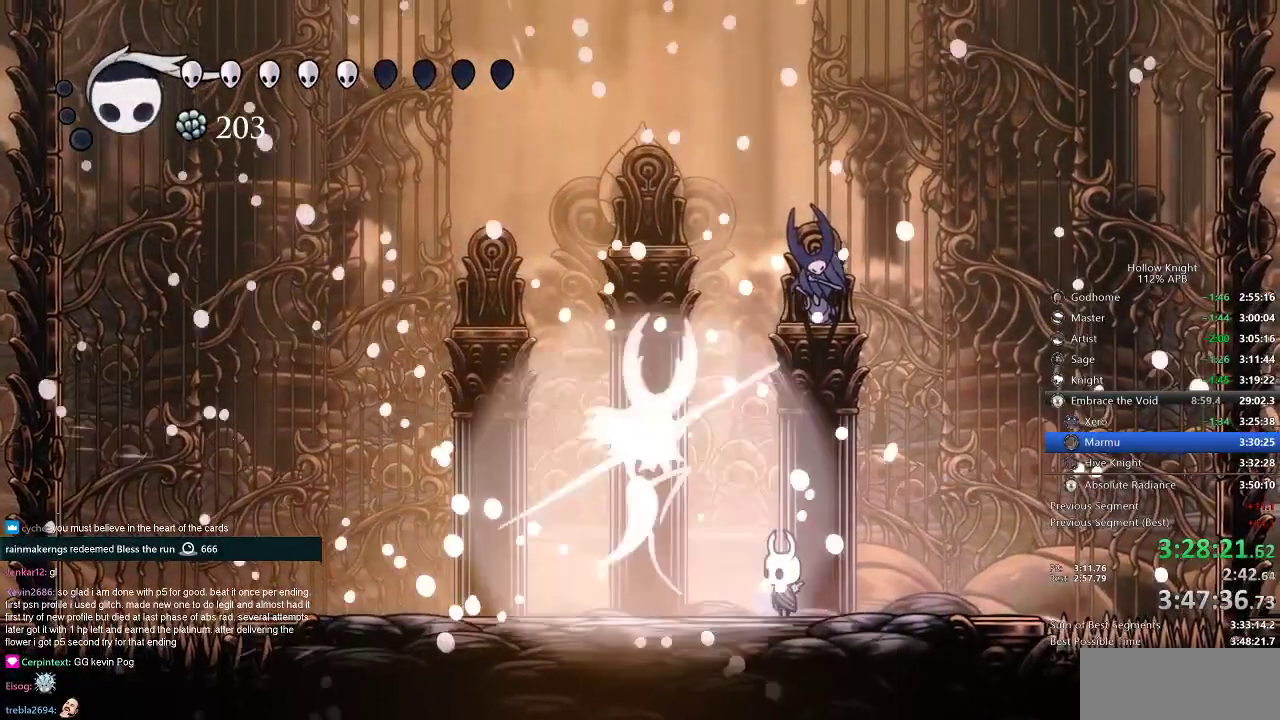
{"keys": ["left"], "events": [[250, "left", "down"], [367, "left", "up"], [467, "left", "down"]]}
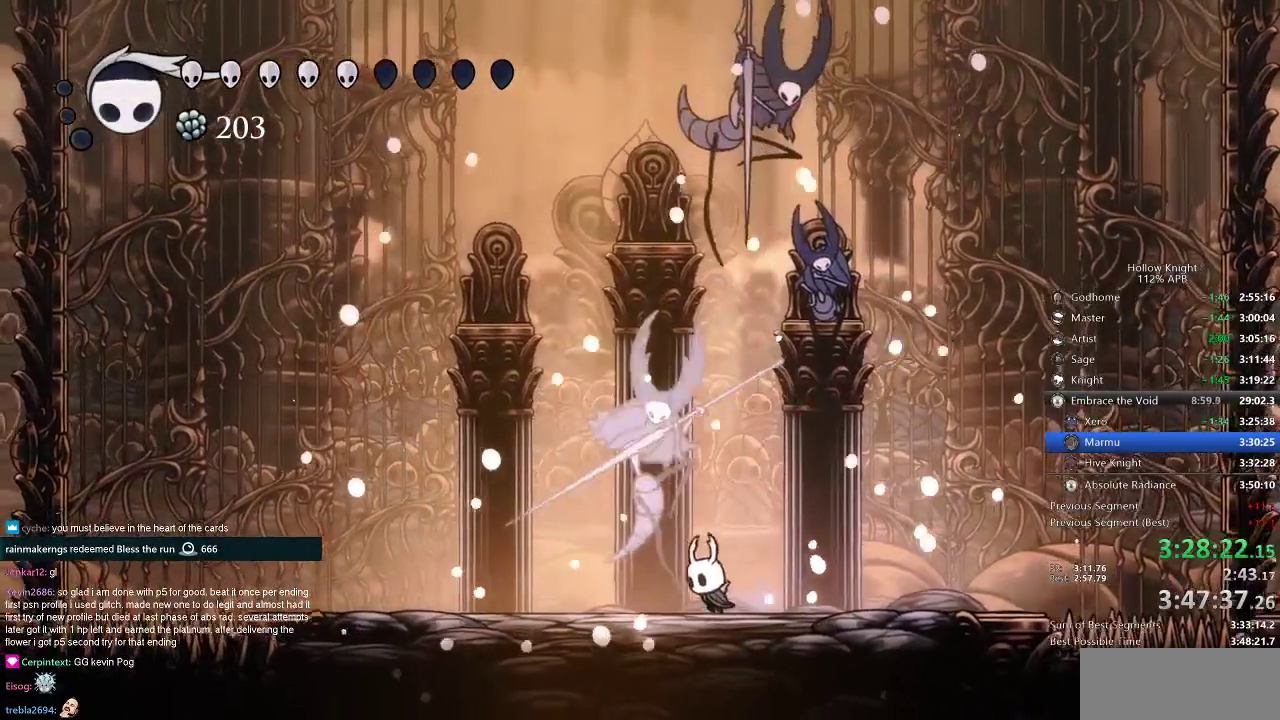
{"keys": [], "events": [[267, "right", "down"], [301, "left", "up"], [334, "nail", "down"], [334, "right", "up"], [484, "nail", "up"]]}
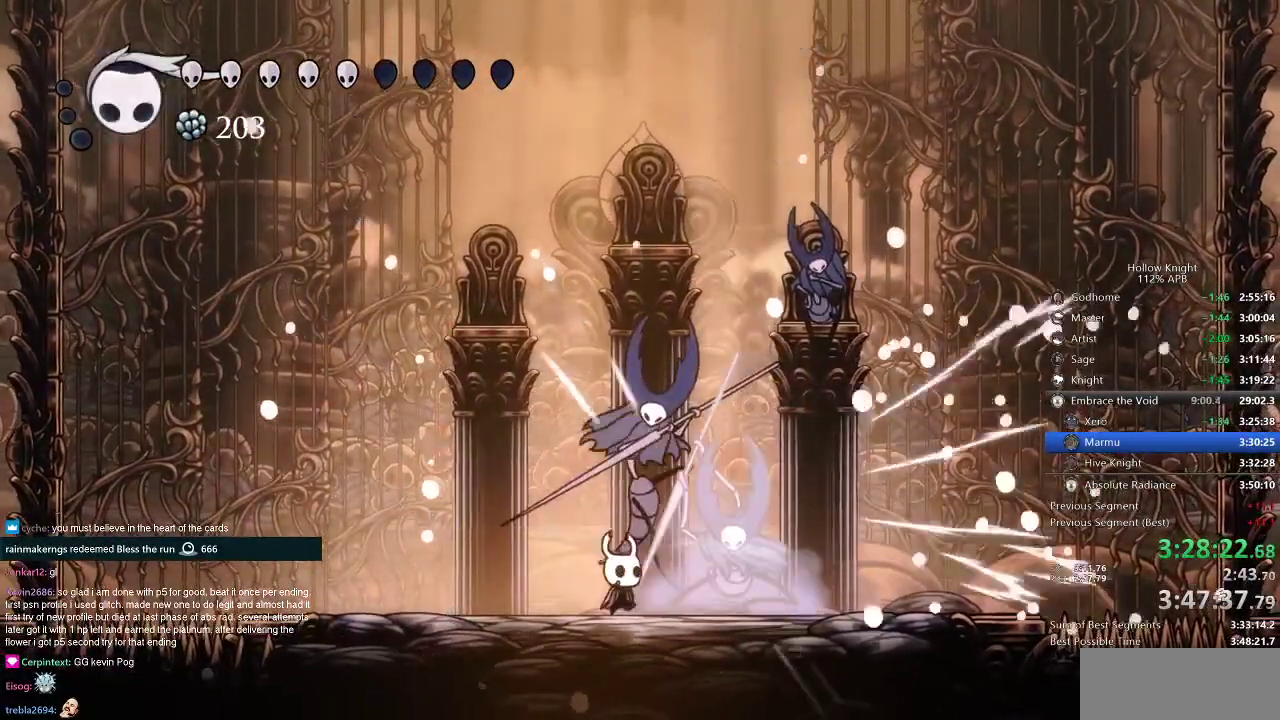
{"keys": ["right"], "events": [[133, "nail", "down"], [200, "nail", "up"], [350, "right", "down"], [400, "nail", "down"], [467, "nail", "up"]]}
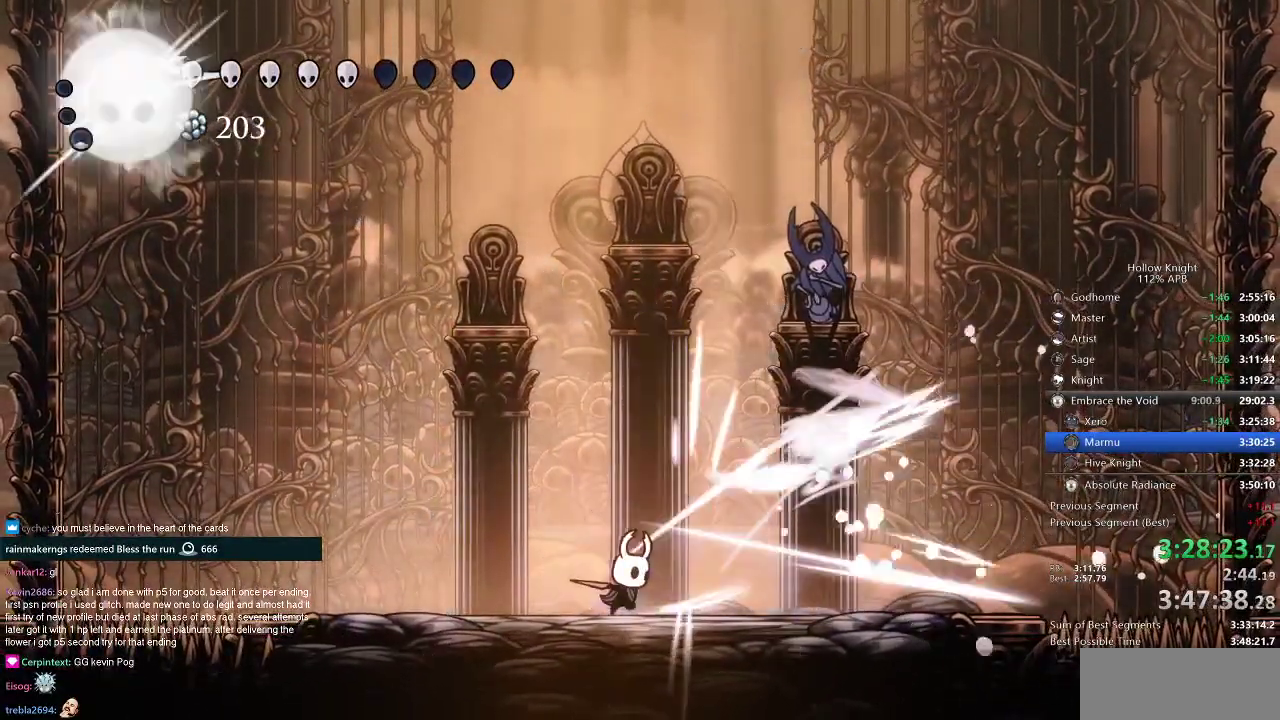
{"keys": [], "events": [[484, "right", "up"]]}
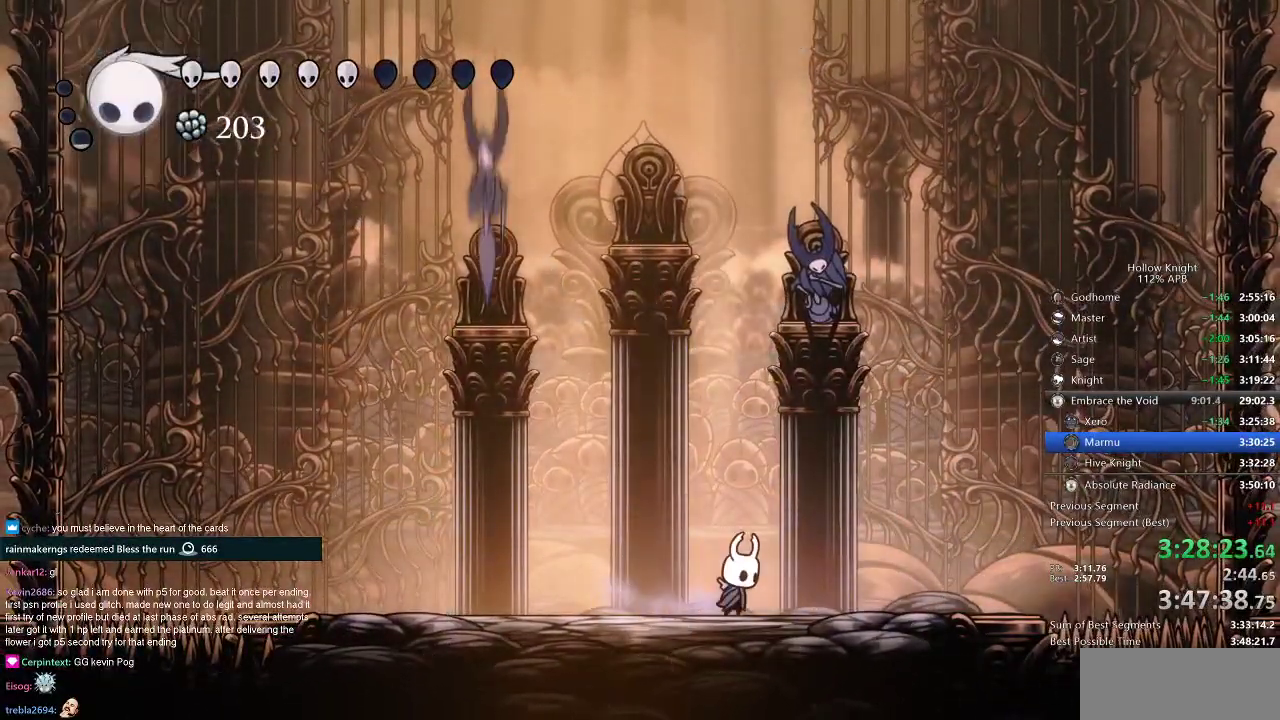
{"keys": [], "events": []}
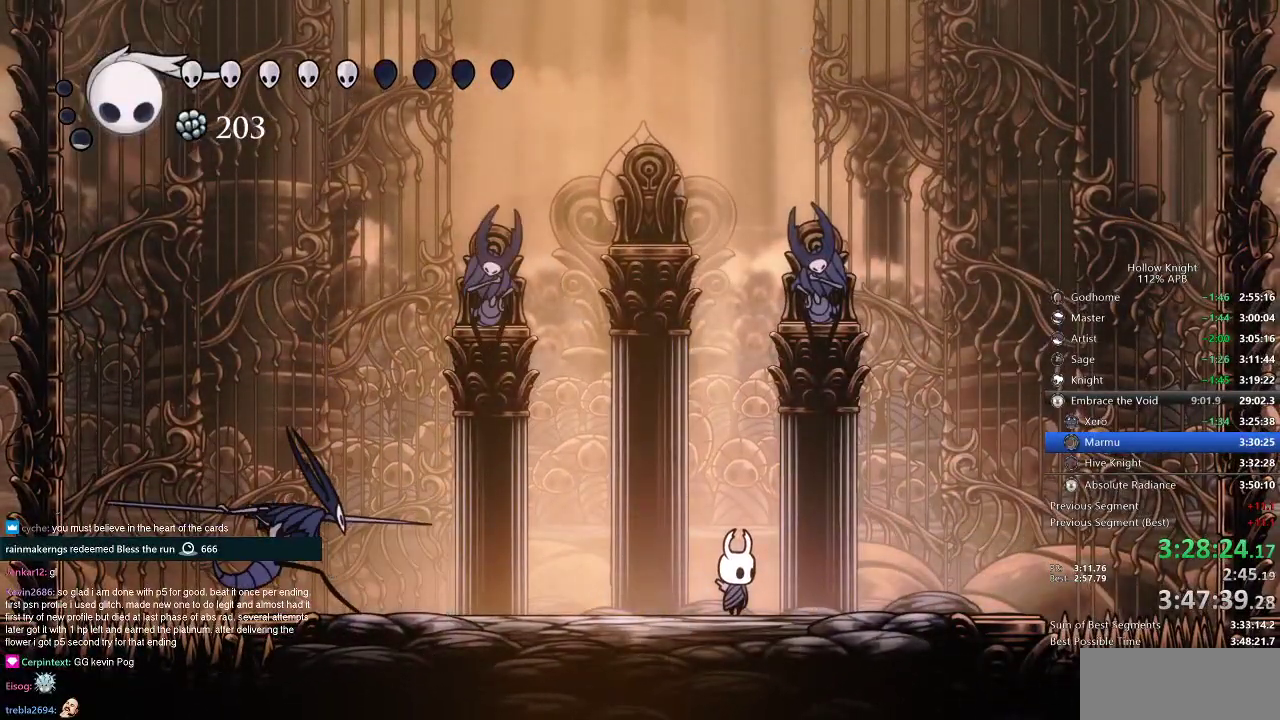
{"keys": ["right"], "events": [[117, "jump", "down"], [401, "right", "down"], [434, "jump", "up"]]}
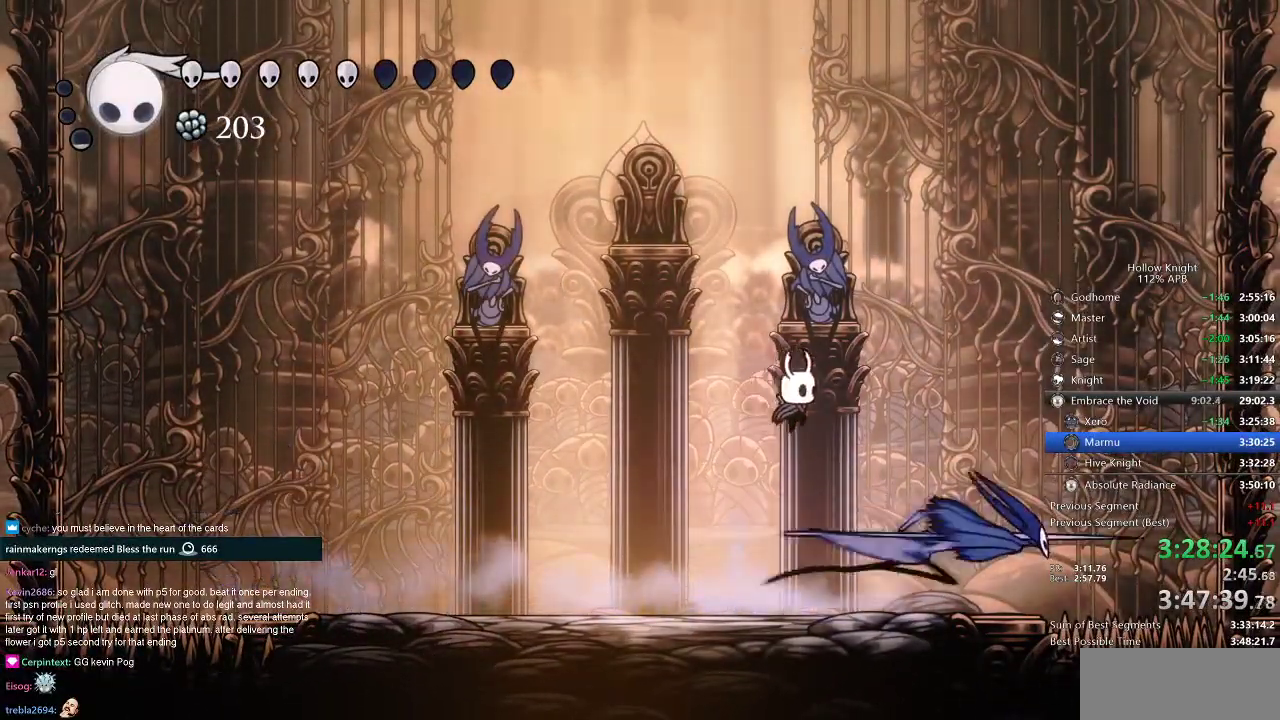
{"keys": ["nail", "right"], "events": [[267, "nail", "down"], [267, "right", "up"], [350, "nail", "up"], [450, "right", "down"], [500, "nail", "down"]]}
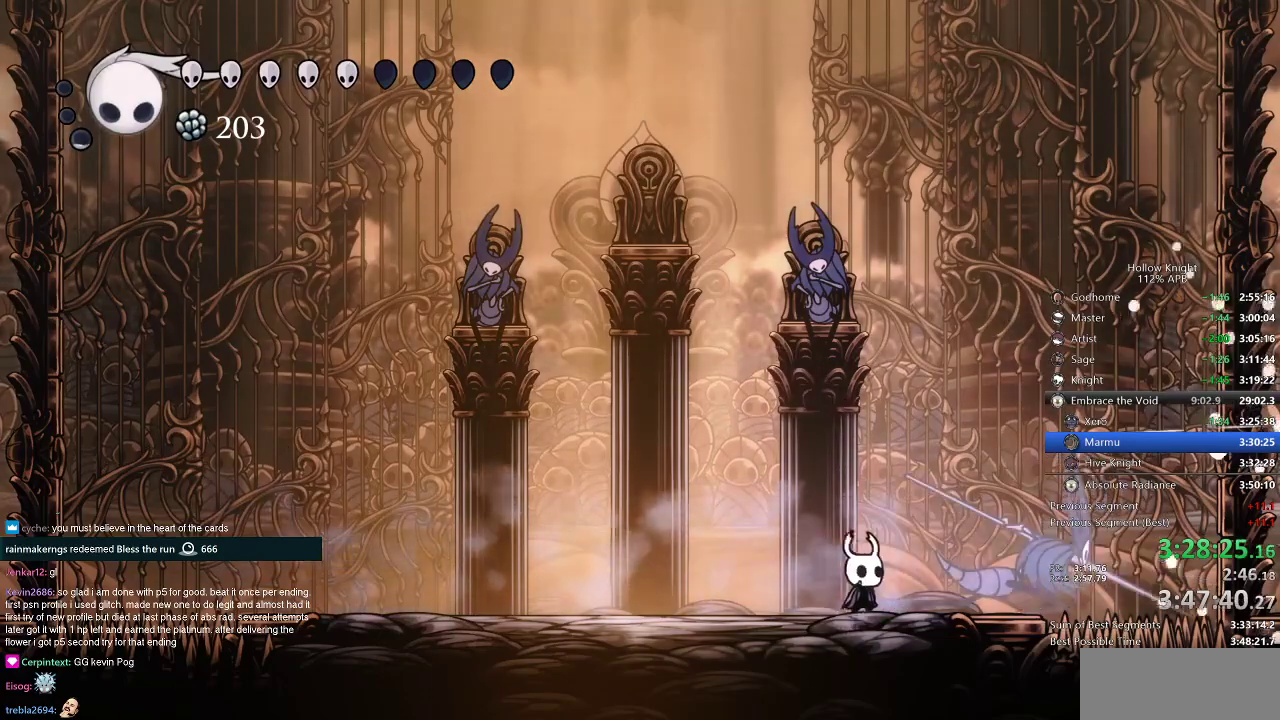
{"keys": [], "events": [[84, "nail", "up"], [84, "right", "up"]]}
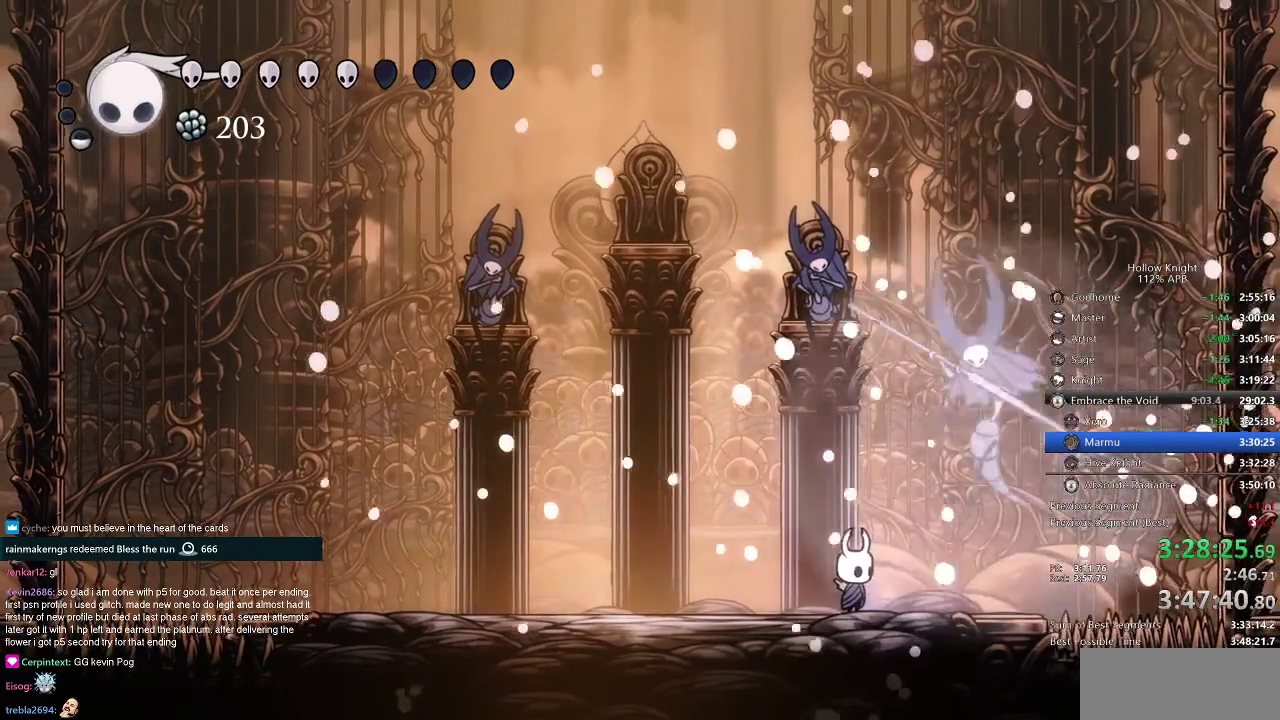
{"keys": ["left"], "events": [[167, "left", "down"]]}
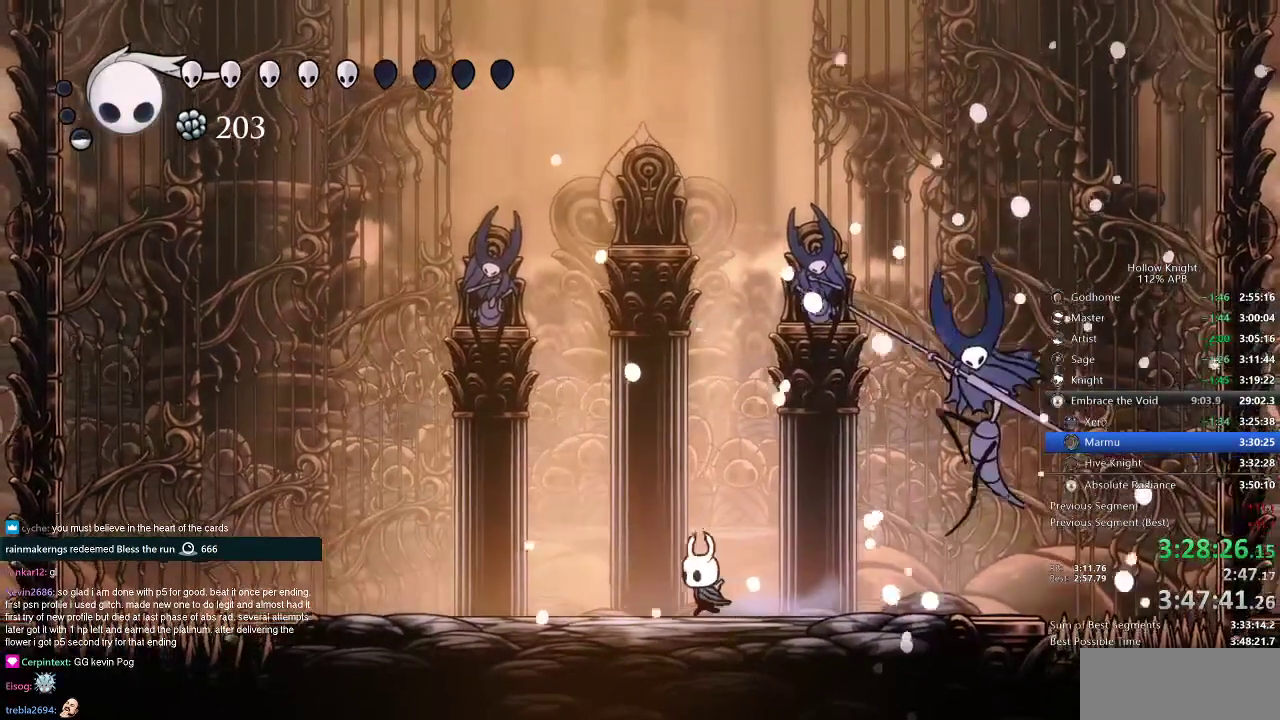
{"keys": [], "events": [[251, "left", "up"]]}
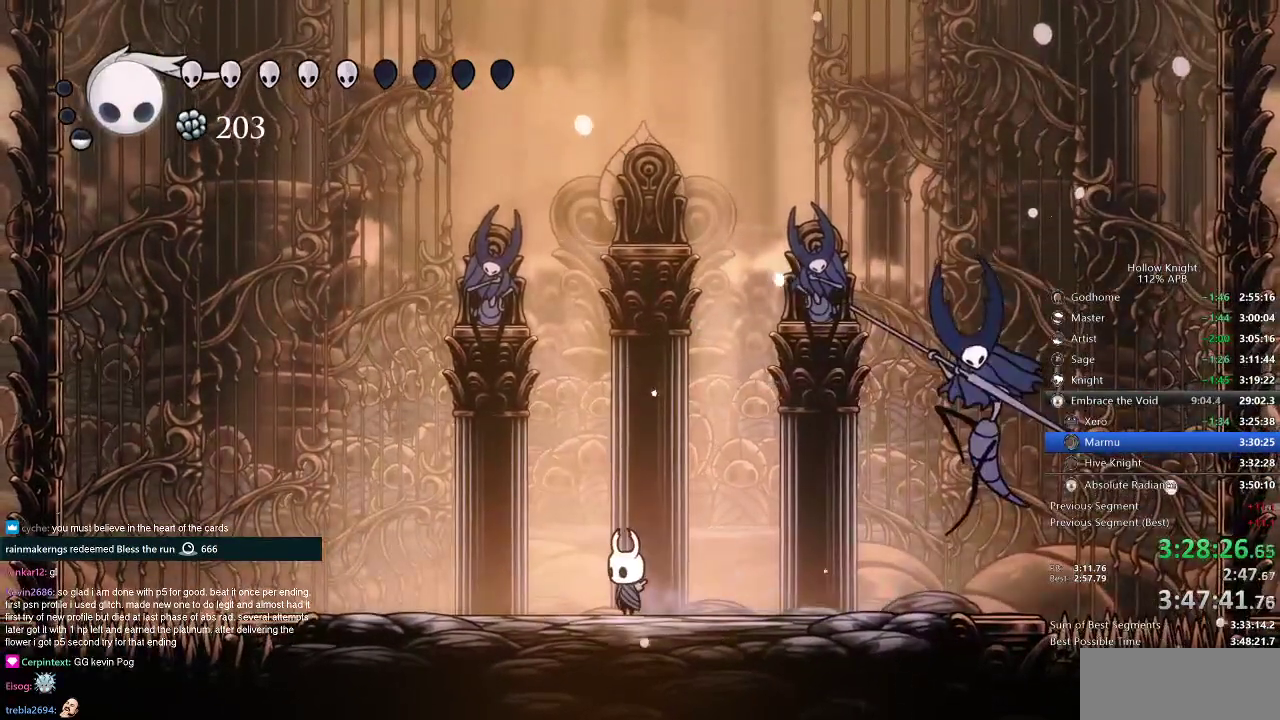
{"keys": [], "events": []}
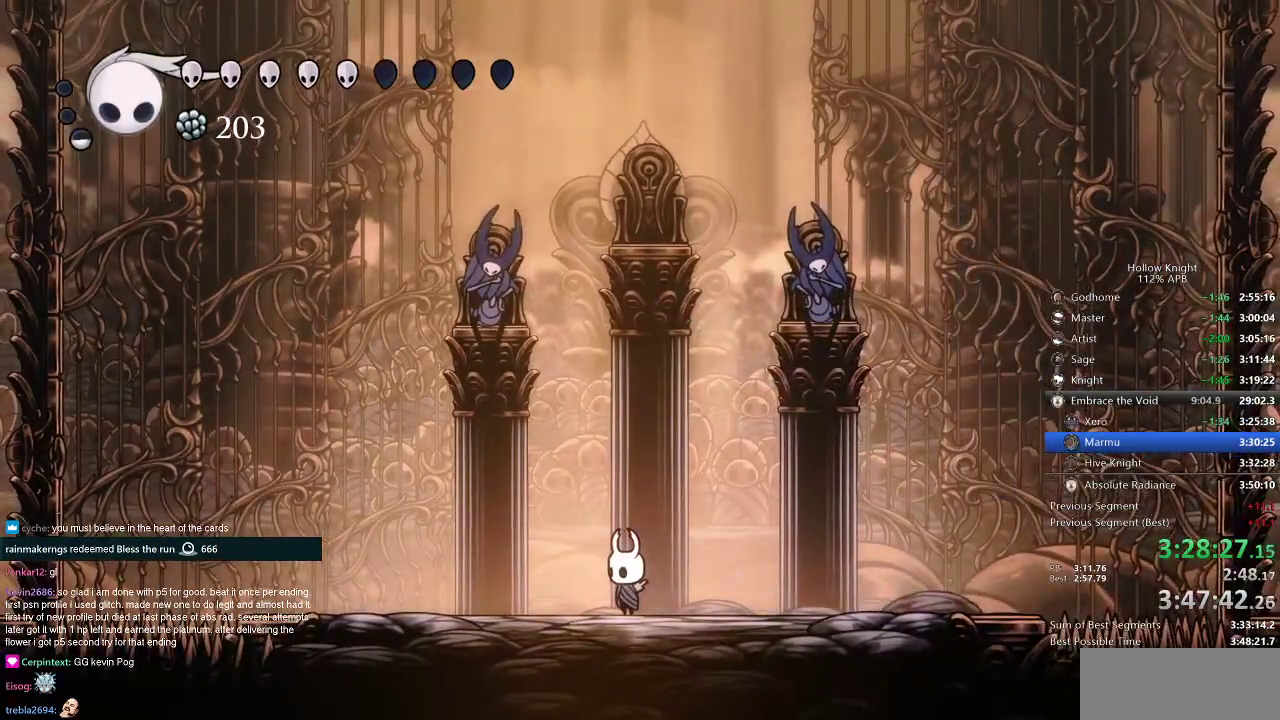
{"keys": [], "events": []}
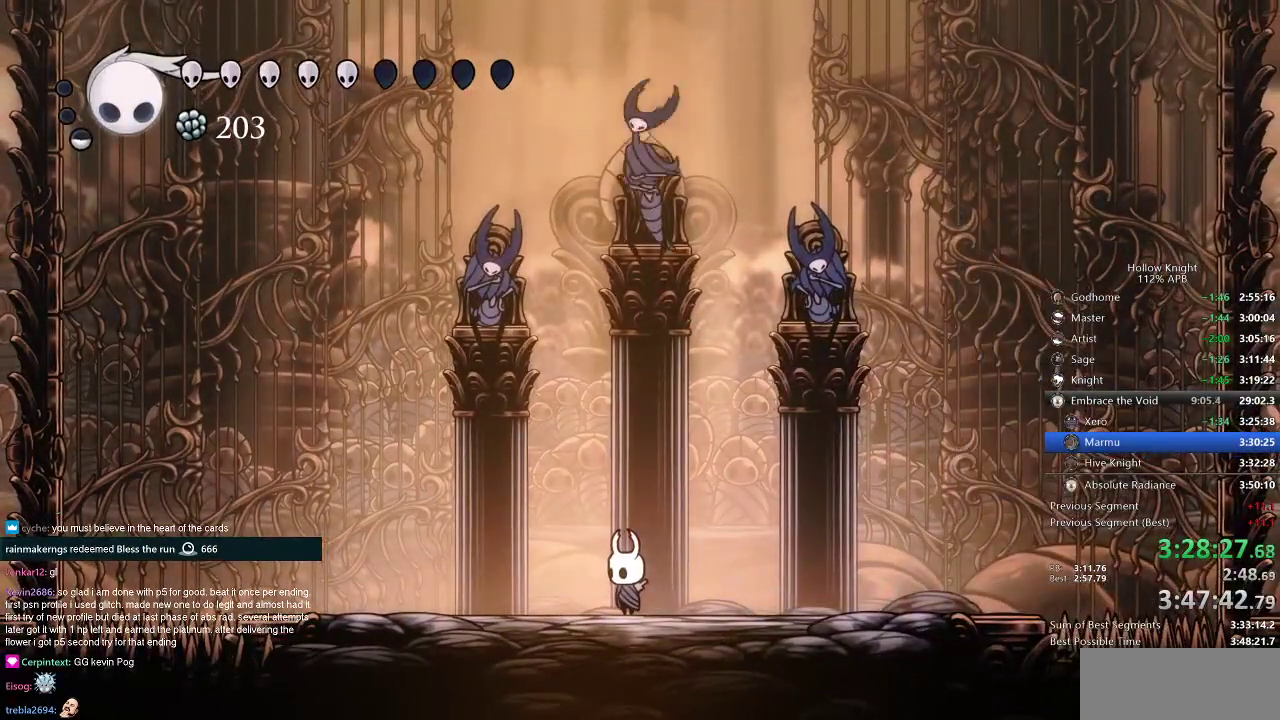
{"keys": [], "events": []}
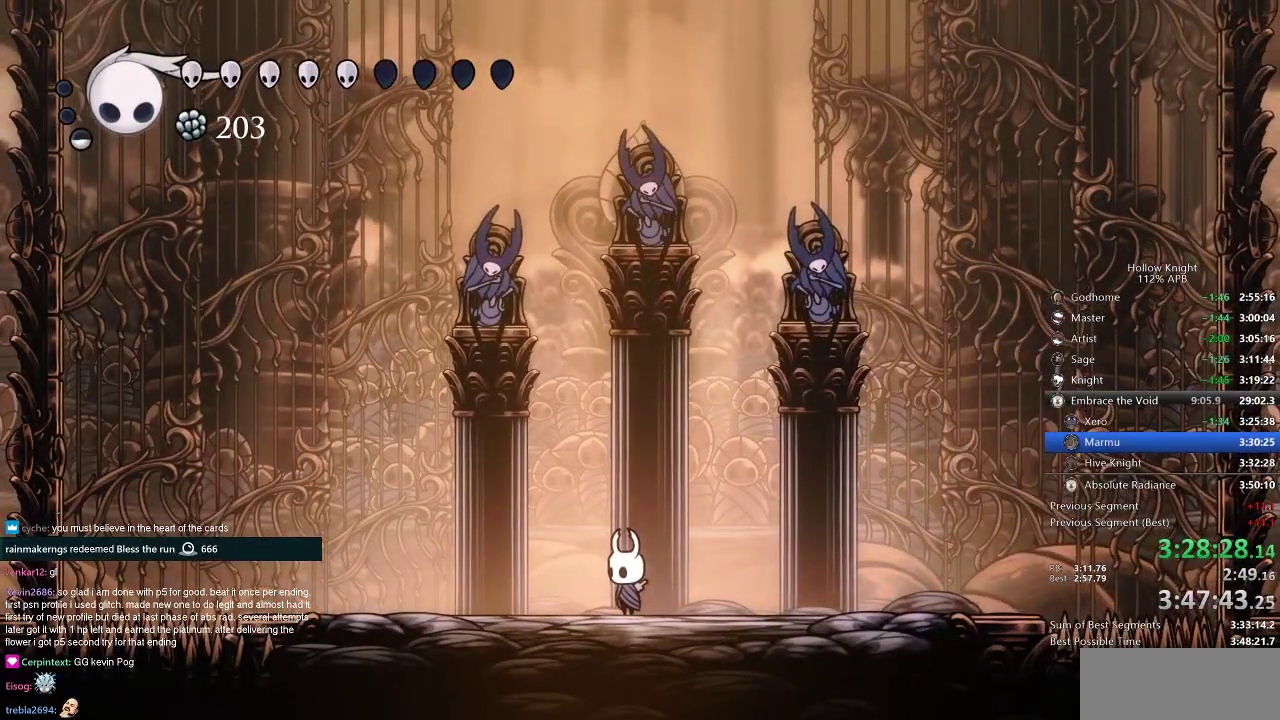
{"keys": [], "events": []}
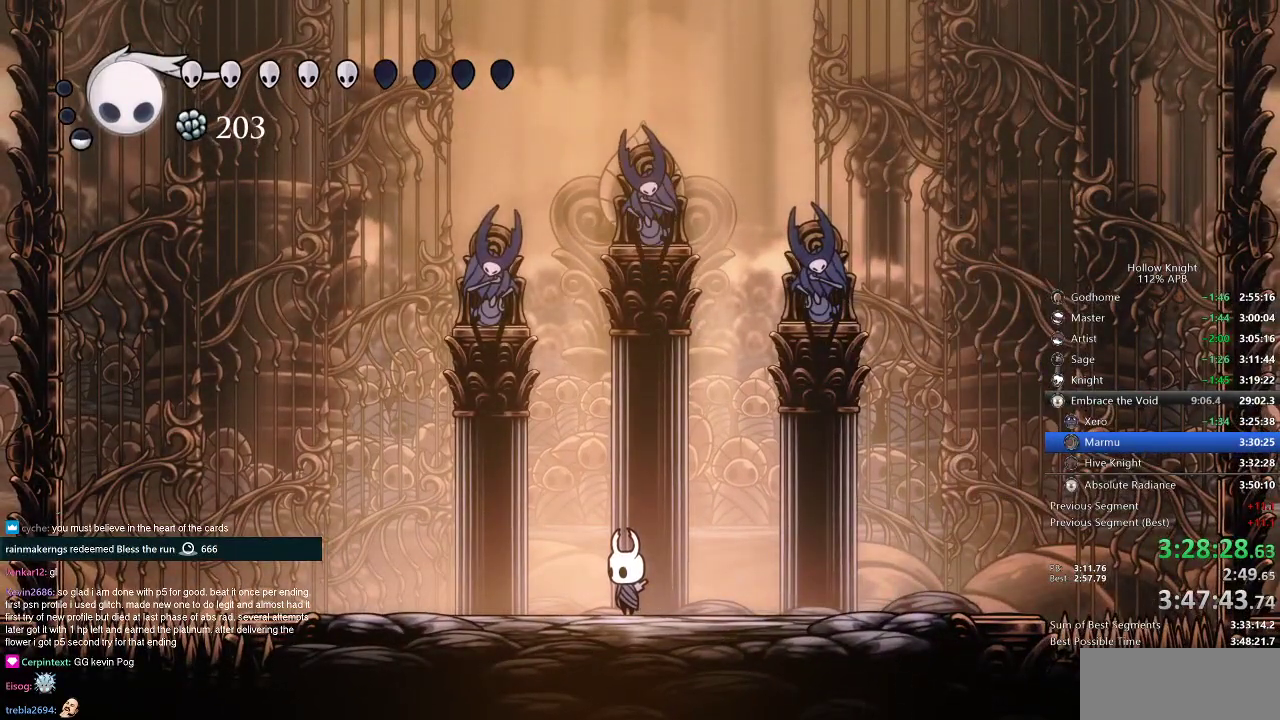
{"keys": [], "events": []}
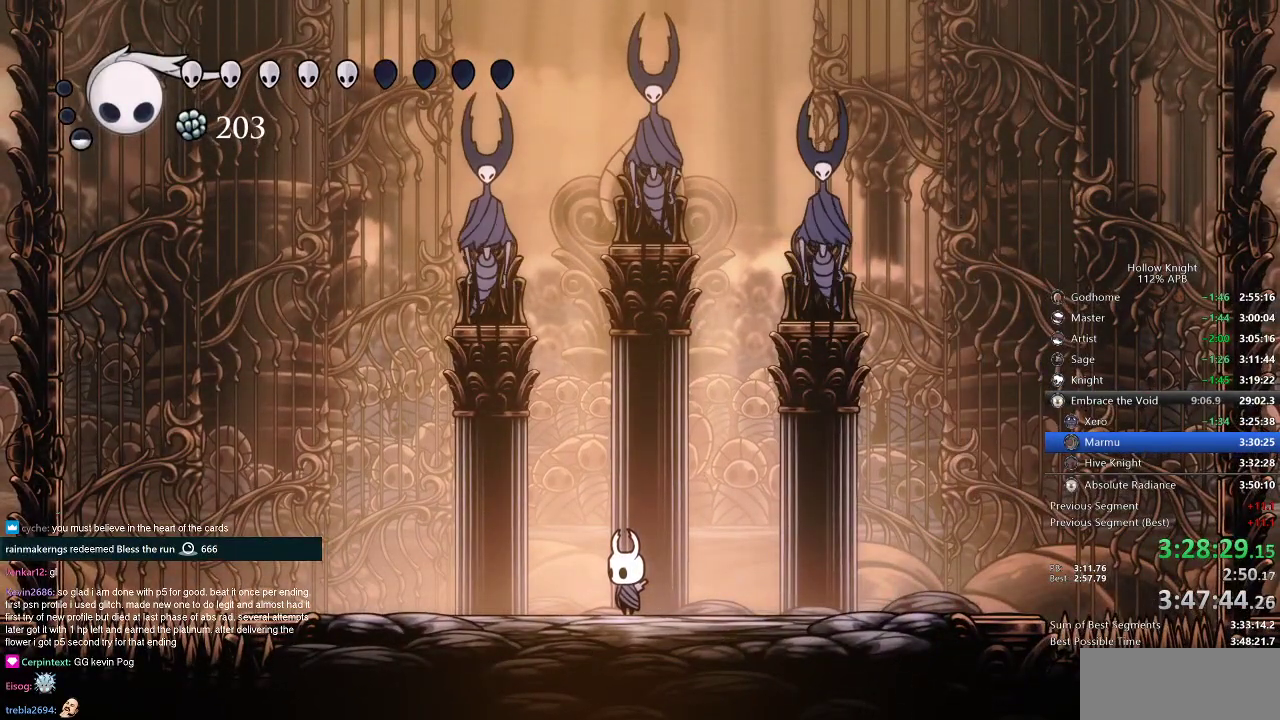
{"keys": [], "events": []}